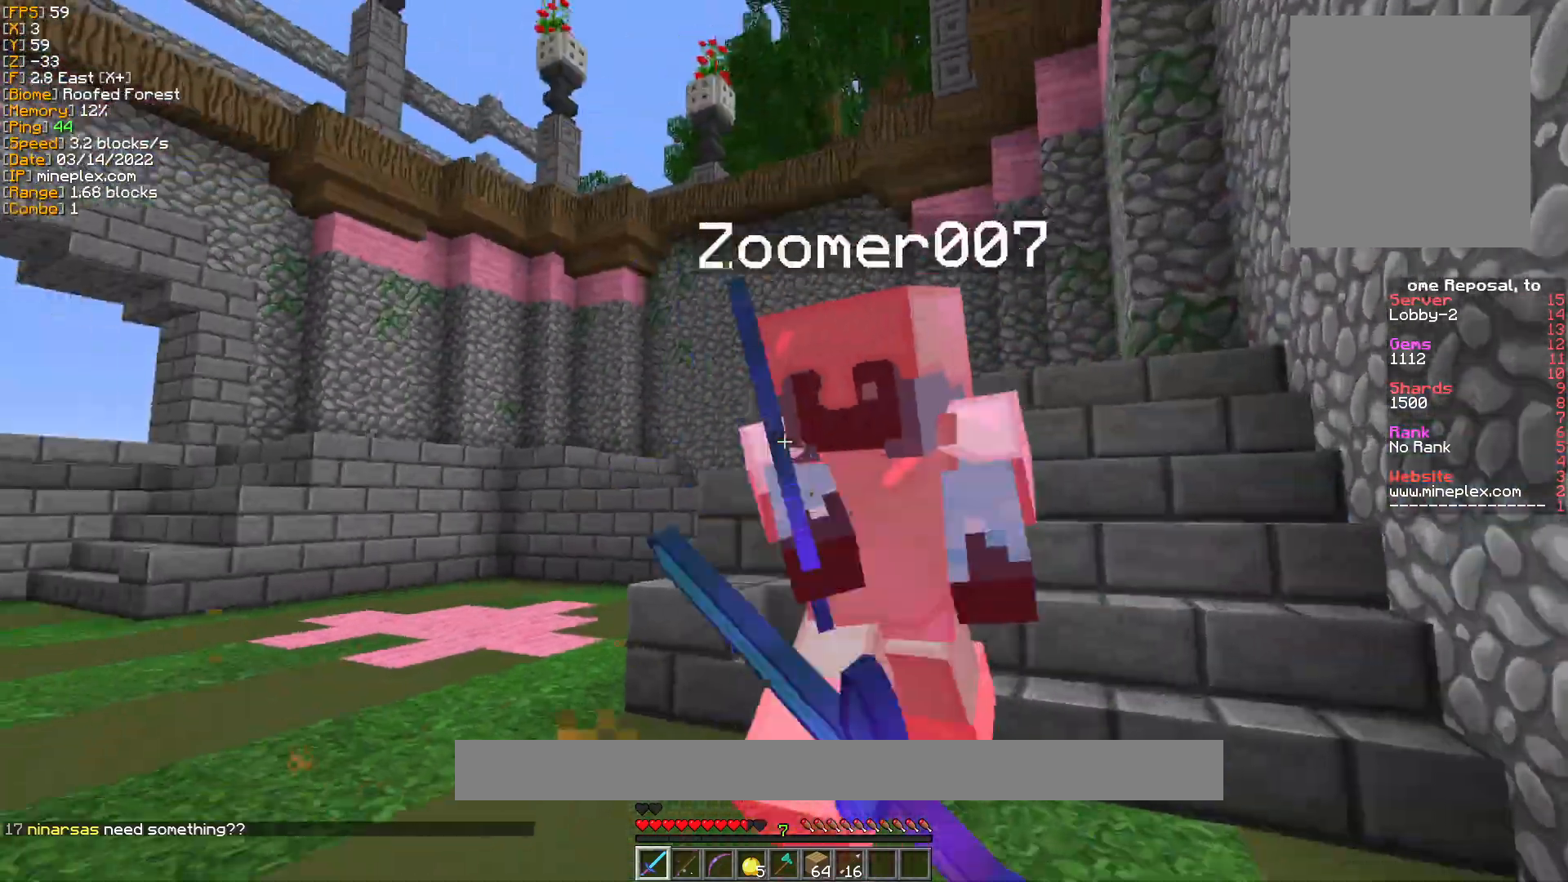
Gameplay with keyboard and mouse; each line is a JSON object with the keys and mouse buttons held at the frame after it. "events" lists presses ("down") and releases ("up") of "a", "d", "s", "w", "mouse_left" and "mouse_right" between this image and that frame as [ms after this image, input, new state], when the widget could be followed in between. "mouse_left", "mouse_right" = the "left", "right" buttons of the "mouse" list. No other keys are recorded. Fast repeated clicks can show as one long hold. Mouse movement is not recorded.
{"keys": ["d"], "mouse": [], "events": [[100, "mouse_left", "up"], [167, "mouse_left", "down"], [267, "mouse_left", "up"], [267, "w", "up"], [333, "mouse_left", "down"], [367, "w", "down"], [433, "mouse_left", "up"], [500, "w", "up"]]}
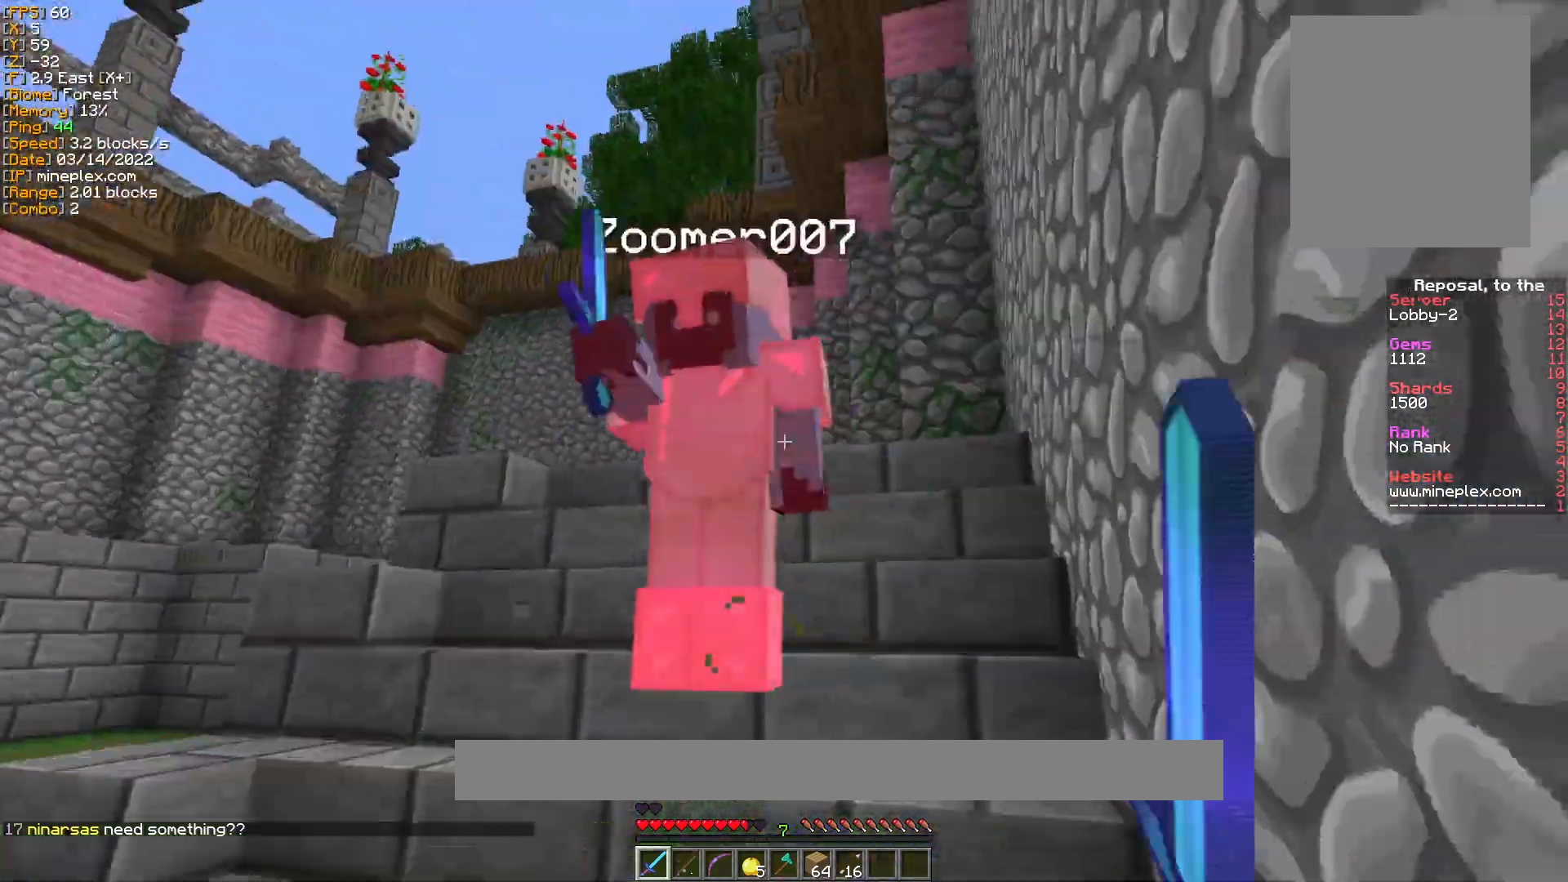
{"keys": ["a"], "mouse": [], "events": [[33, "mouse_left", "down"], [33, "w", "down"], [100, "d", "up"], [100, "mouse_left", "up"], [200, "mouse_left", "down"], [267, "mouse_left", "up"], [300, "a", "down"], [367, "mouse_left", "down"], [433, "mouse_left", "up"], [467, "w", "up"]]}
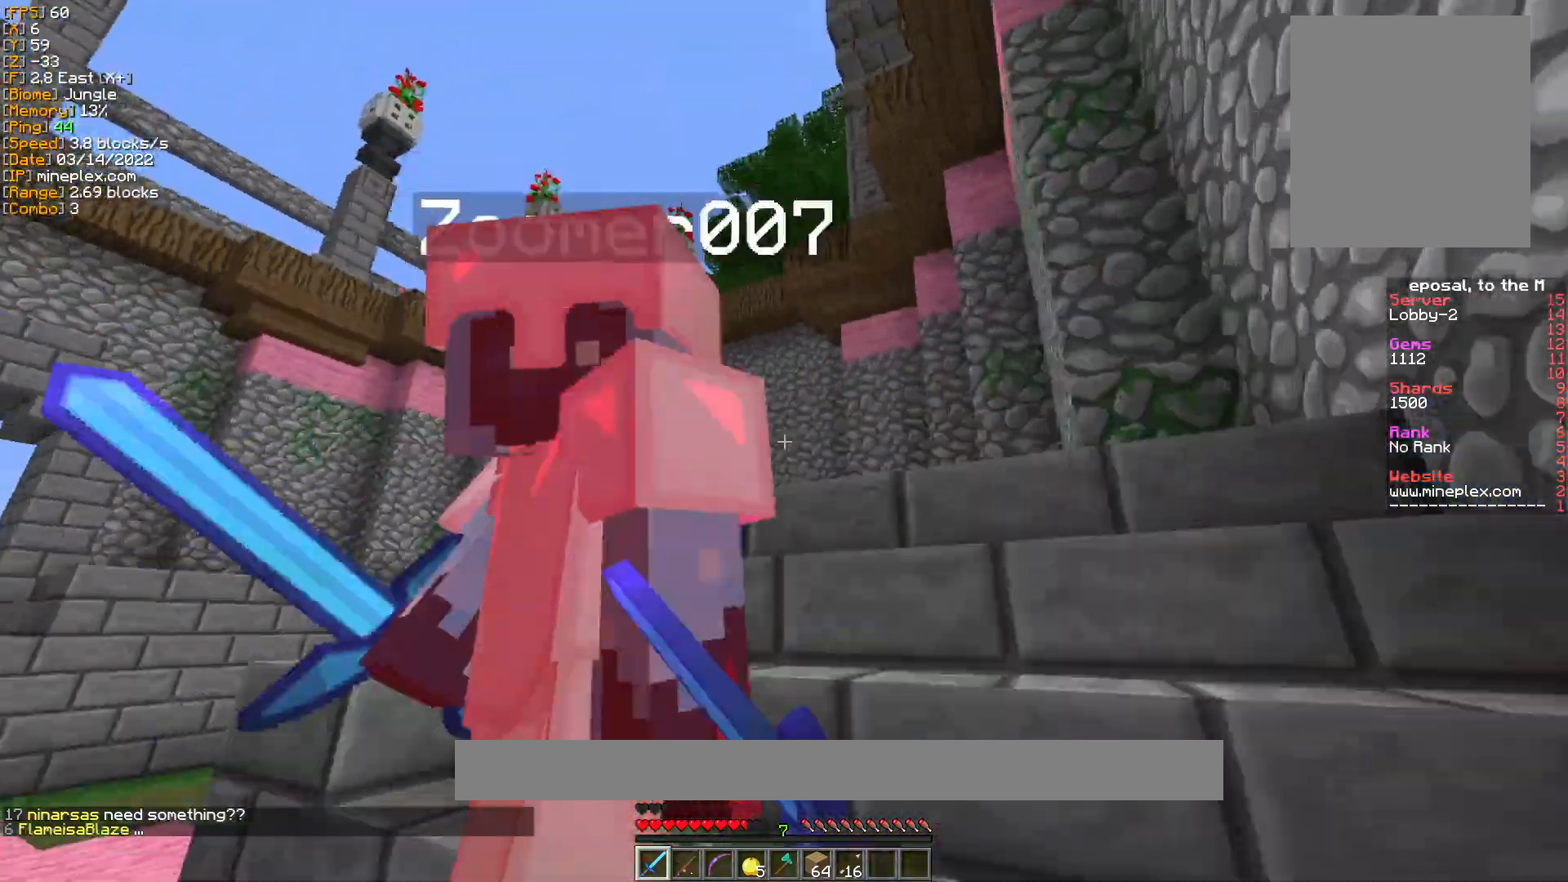
{"keys": ["a"], "mouse": [], "events": [[33, "mouse_left", "down"], [100, "mouse_left", "up"], [167, "mouse_left", "down"], [267, "mouse_left", "up"], [367, "mouse_left", "down"], [433, "w", "down"], [467, "mouse_left", "up"], [500, "w", "up"]]}
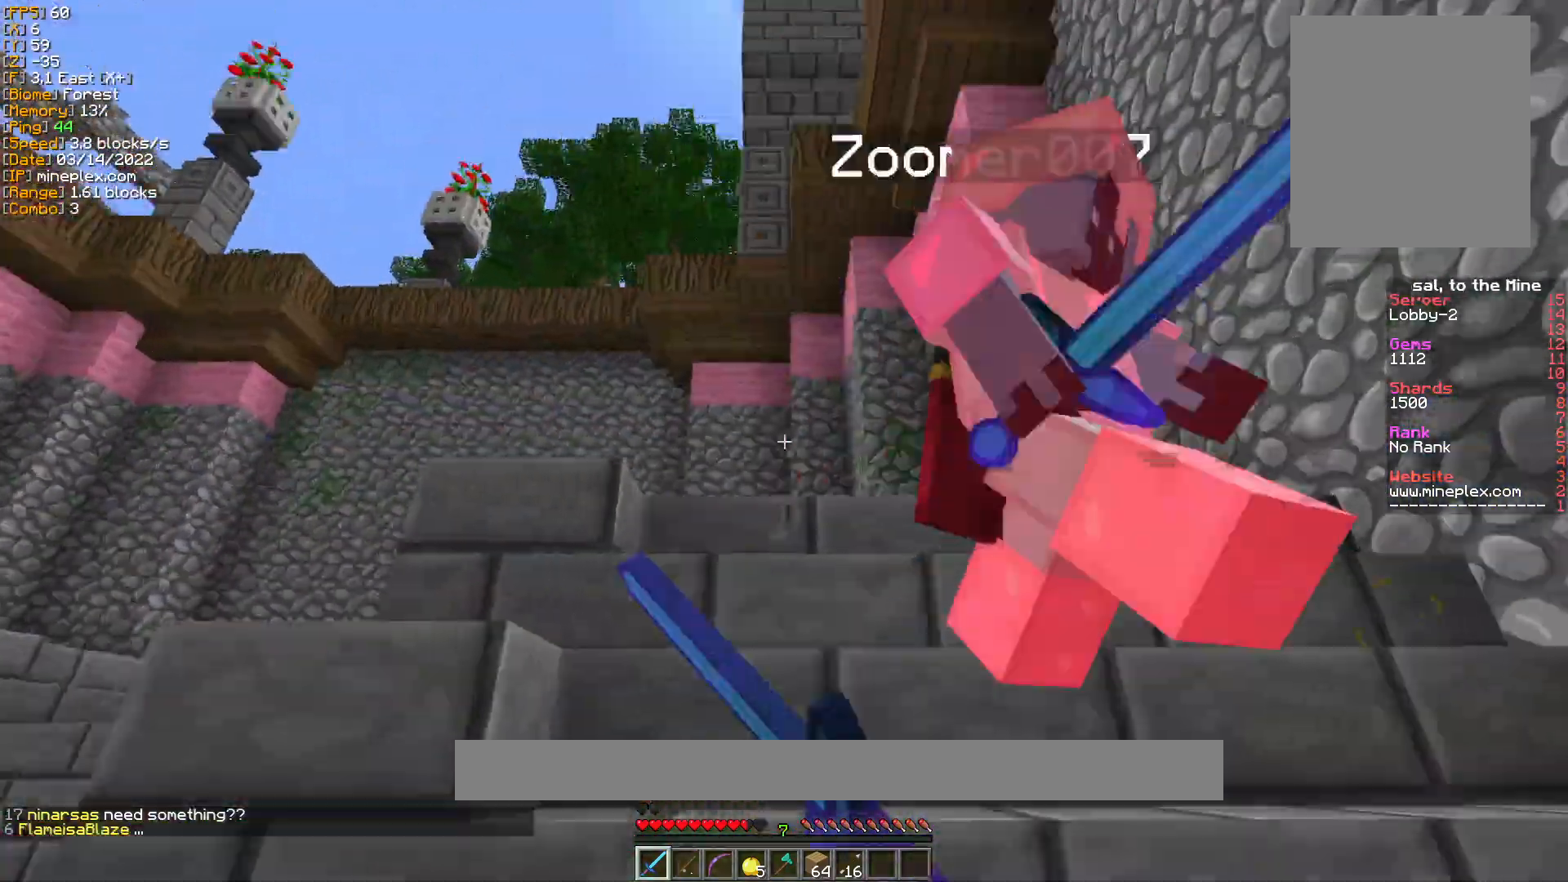
{"keys": ["d", "w"], "mouse": [], "events": [[33, "mouse_left", "down"], [67, "w", "down"], [133, "mouse_left", "up"], [200, "a", "up"], [200, "d", "down"], [200, "mouse_left", "down"], [267, "w", "up"], [300, "mouse_left", "up"], [367, "w", "down"], [400, "mouse_left", "down"], [467, "mouse_left", "up"]]}
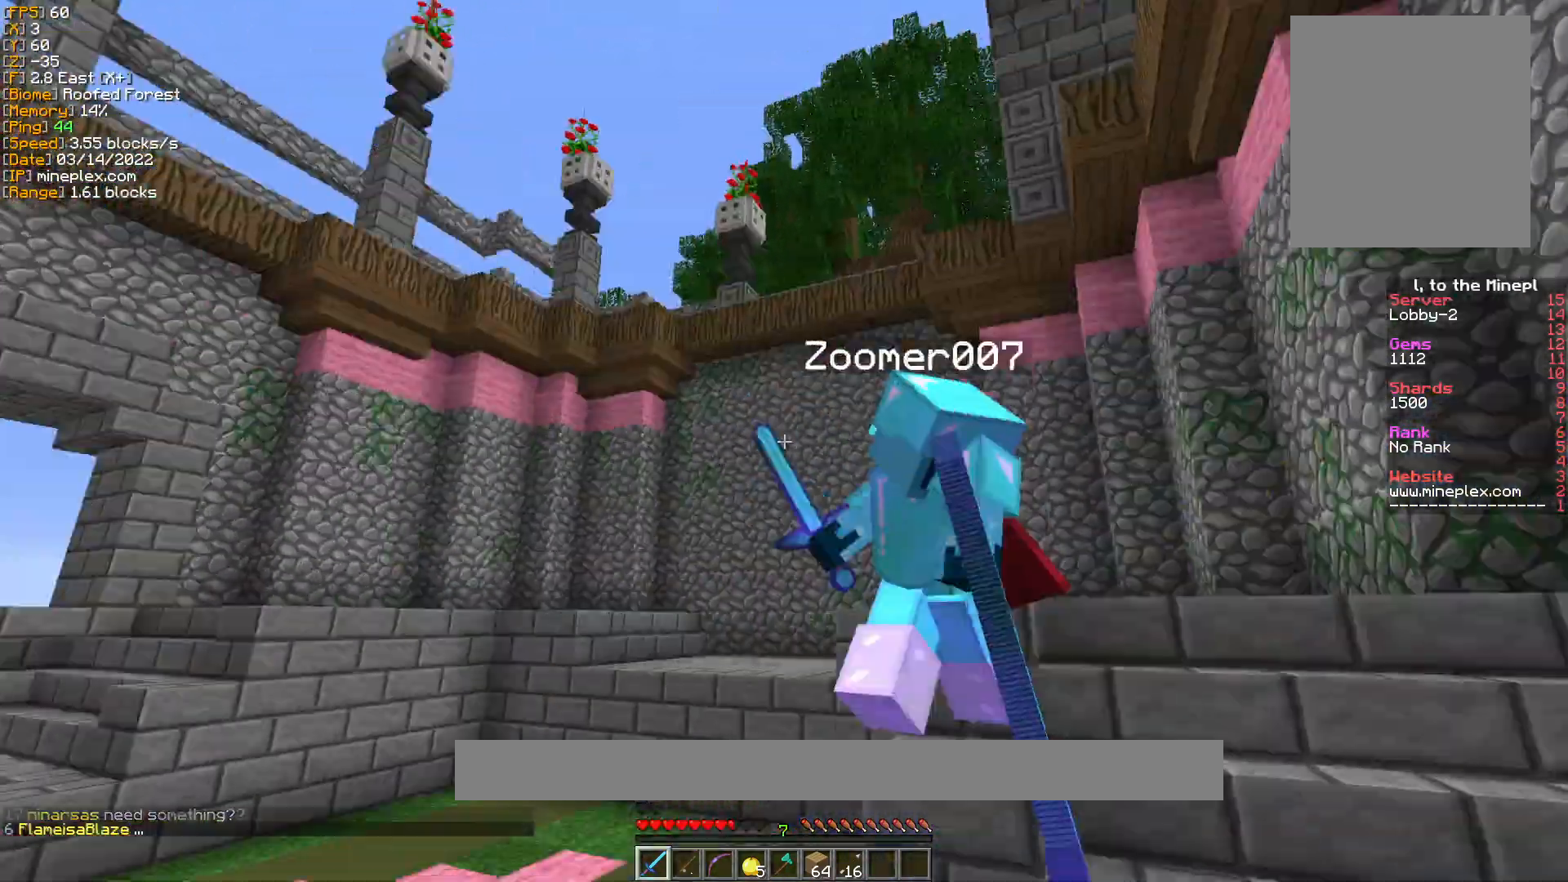
{"keys": ["w"], "mouse": ["left"], "events": [[67, "d", "up"], [67, "mouse_left", "down"], [167, "mouse_left", "up"], [233, "w", "up"], [267, "mouse_left", "down"], [267, "w", "down"], [367, "mouse_left", "up"], [400, "w", "up"], [433, "mouse_left", "down"], [433, "w", "down"]]}
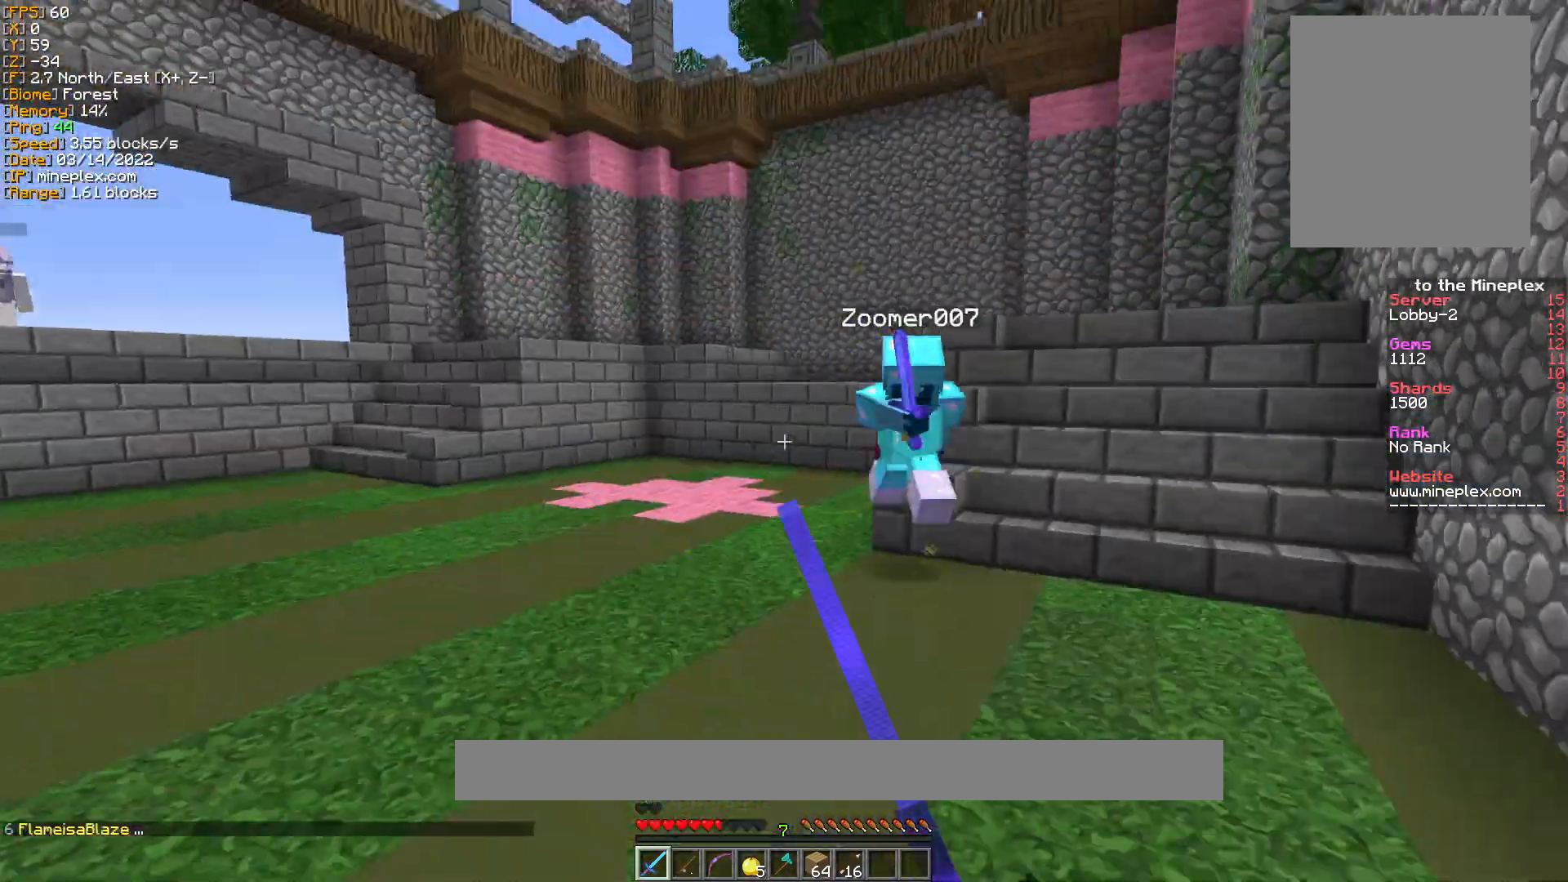
{"keys": ["d", "w"], "mouse": [], "events": [[33, "mouse_left", "up"], [133, "w", "up"], [300, "w", "down"], [400, "w", "up"], [433, "w", "down"], [500, "d", "down"]]}
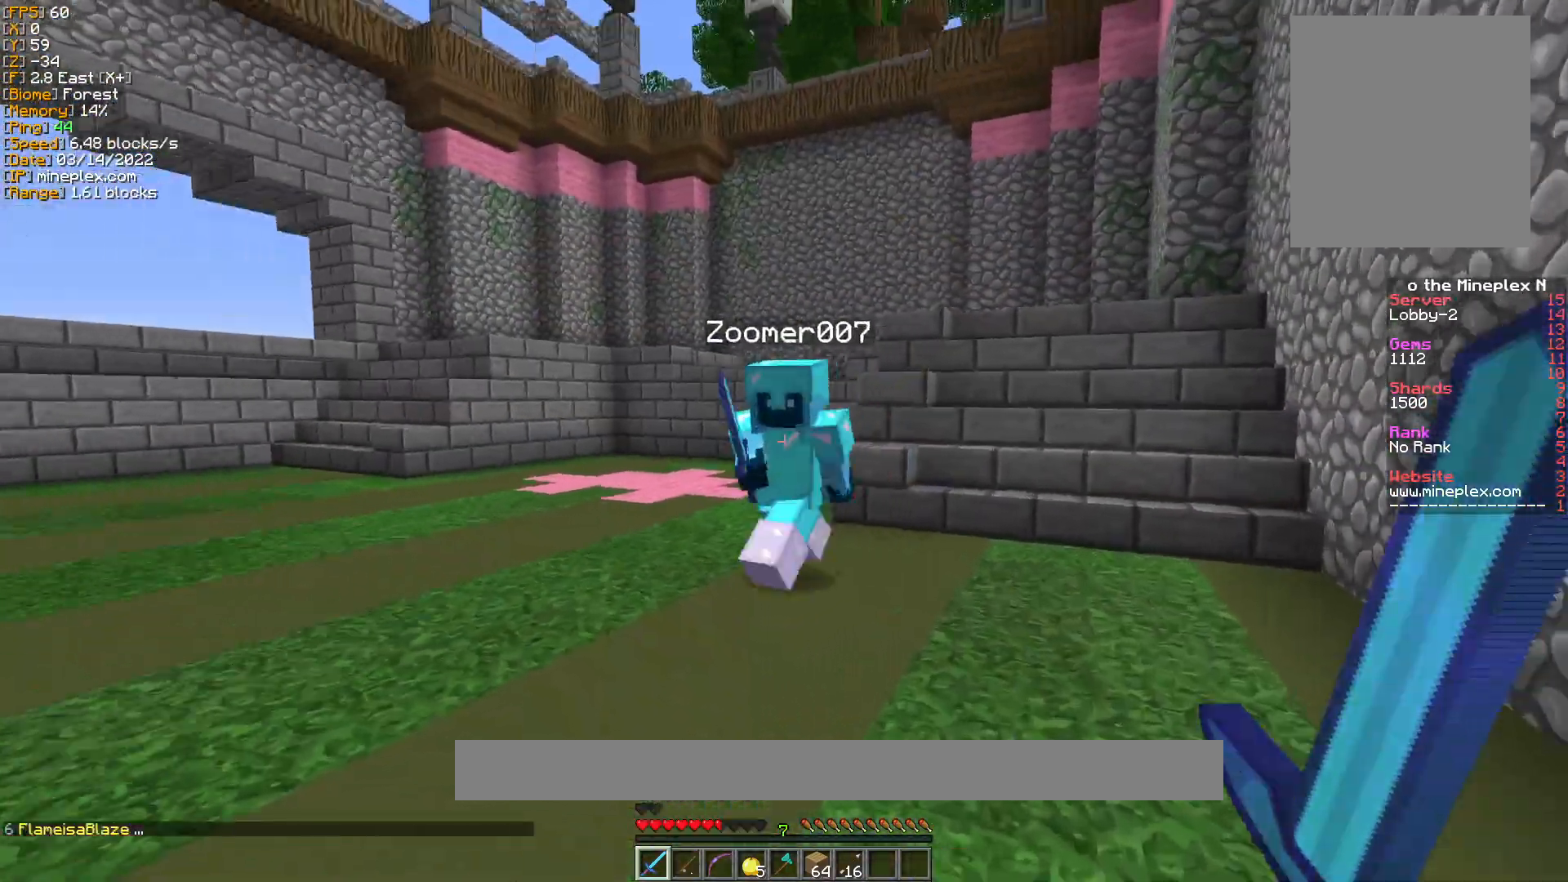
{"keys": ["w"], "mouse": ["left"], "events": [[100, "mouse_left", "down"], [233, "mouse_left", "up"], [333, "mouse_left", "down"], [400, "d", "up"], [400, "mouse_left", "up"], [467, "mouse_left", "down"]]}
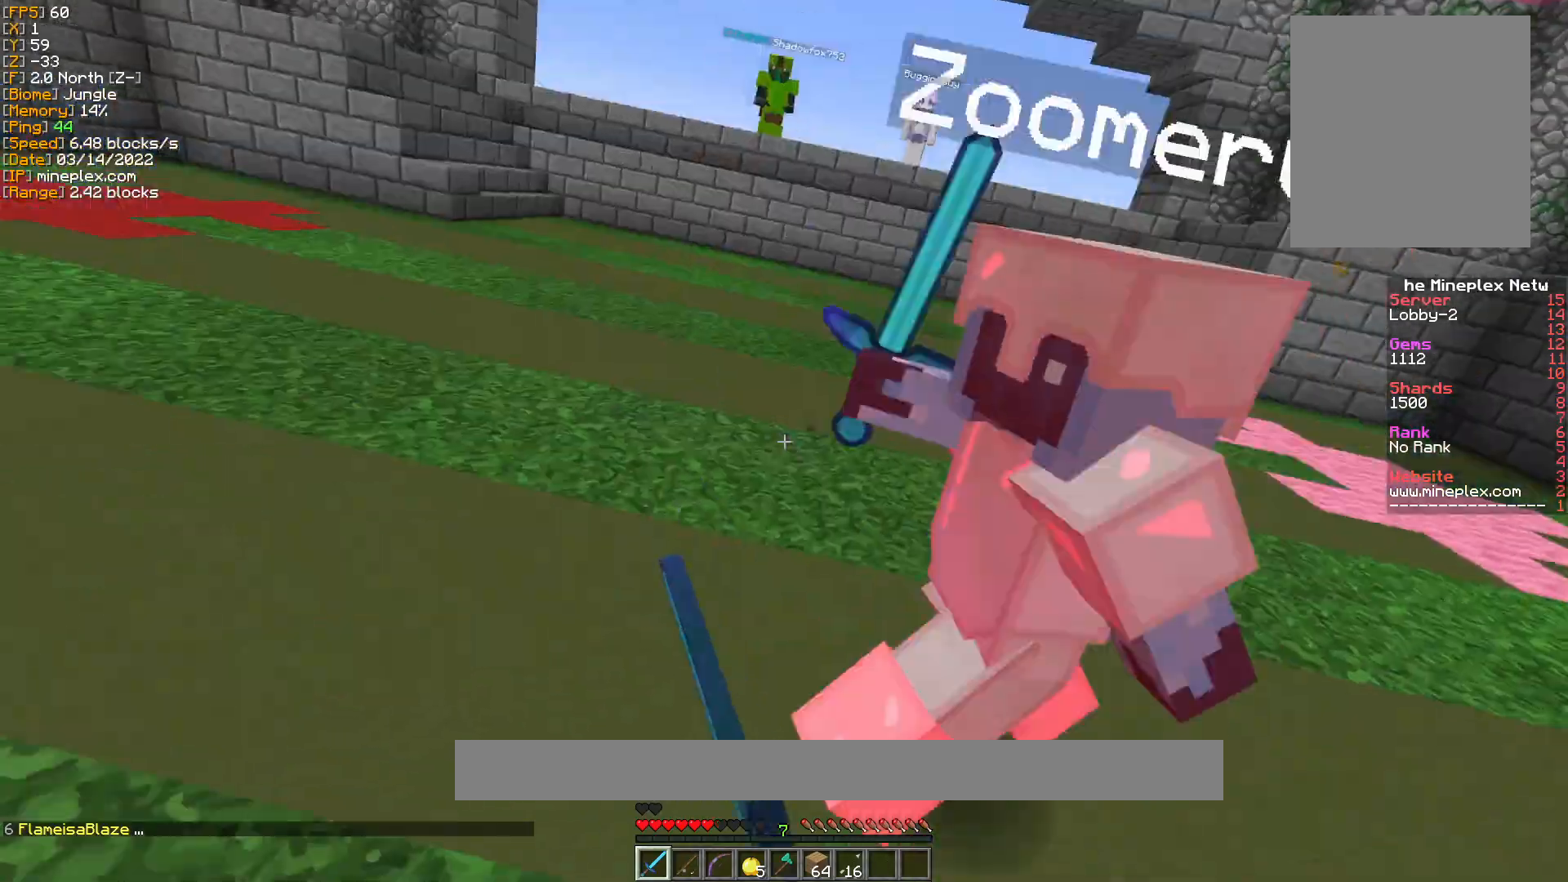
{"keys": ["w"], "mouse": ["left"], "events": [[67, "mouse_left", "up"], [167, "mouse_left", "down"], [267, "mouse_left", "up"], [467, "mouse_left", "down"], [467, "w", "up"], [500, "w", "down"]]}
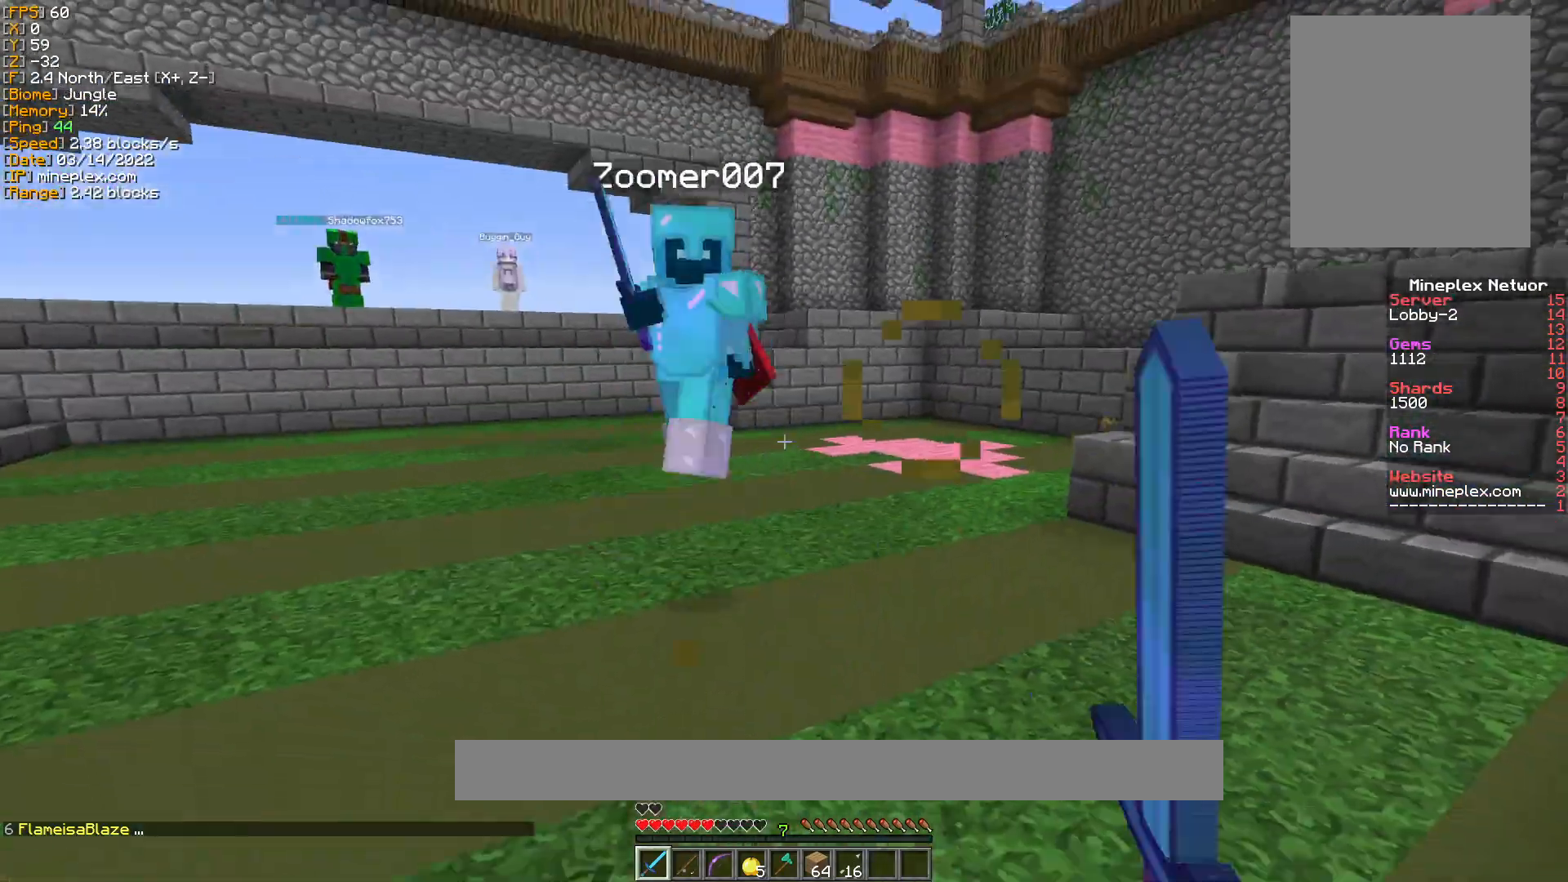
{"keys": ["a", "w"], "mouse": [], "events": [[33, "mouse_left", "up"], [133, "w", "up"], [233, "w", "down"], [400, "a", "down"]]}
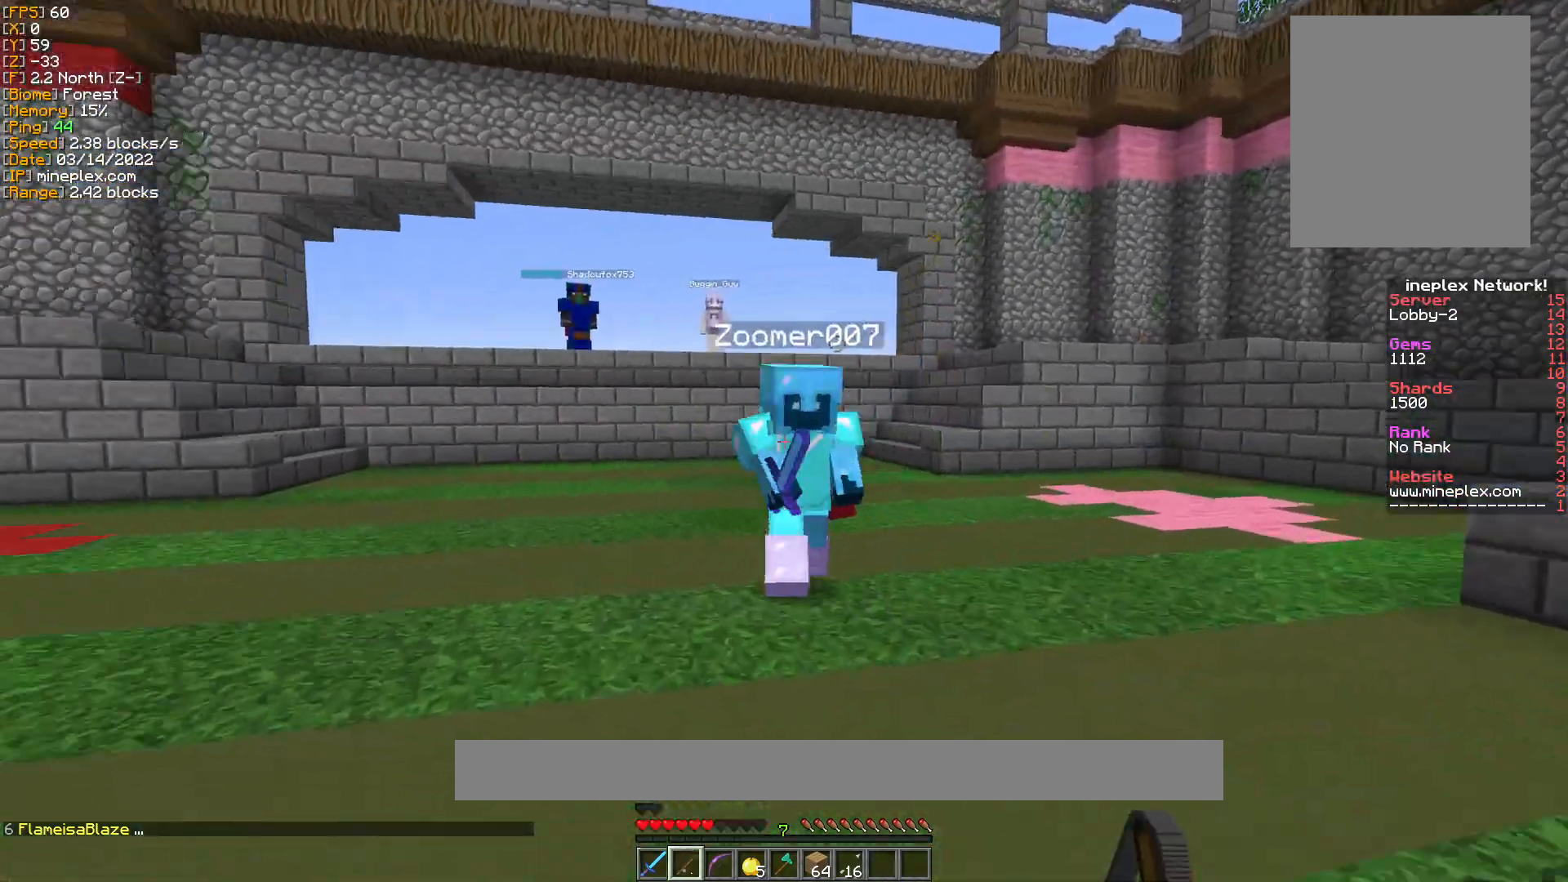
{"keys": ["d", "w"], "mouse": [], "events": [[133, "mouse_right", "down"], [233, "d", "down"], [233, "mouse_right", "up"], [267, "a", "up"]]}
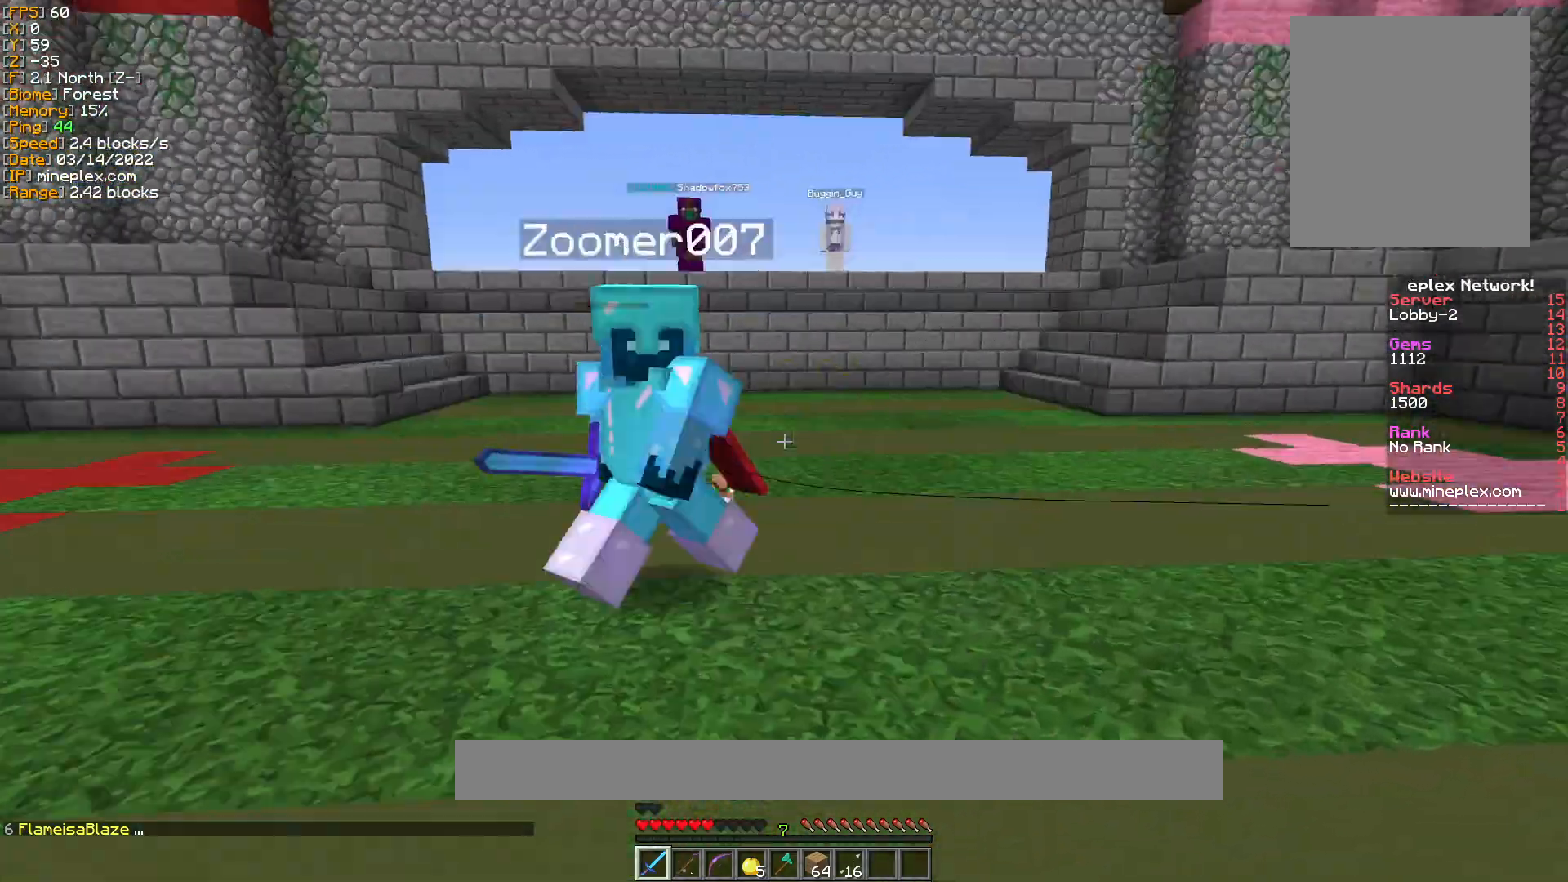
{"keys": ["w"], "mouse": ["left"], "events": [[67, "d", "up"], [133, "mouse_left", "down"], [233, "mouse_left", "up"], [333, "mouse_left", "down"], [400, "mouse_left", "up"], [500, "mouse_left", "down"]]}
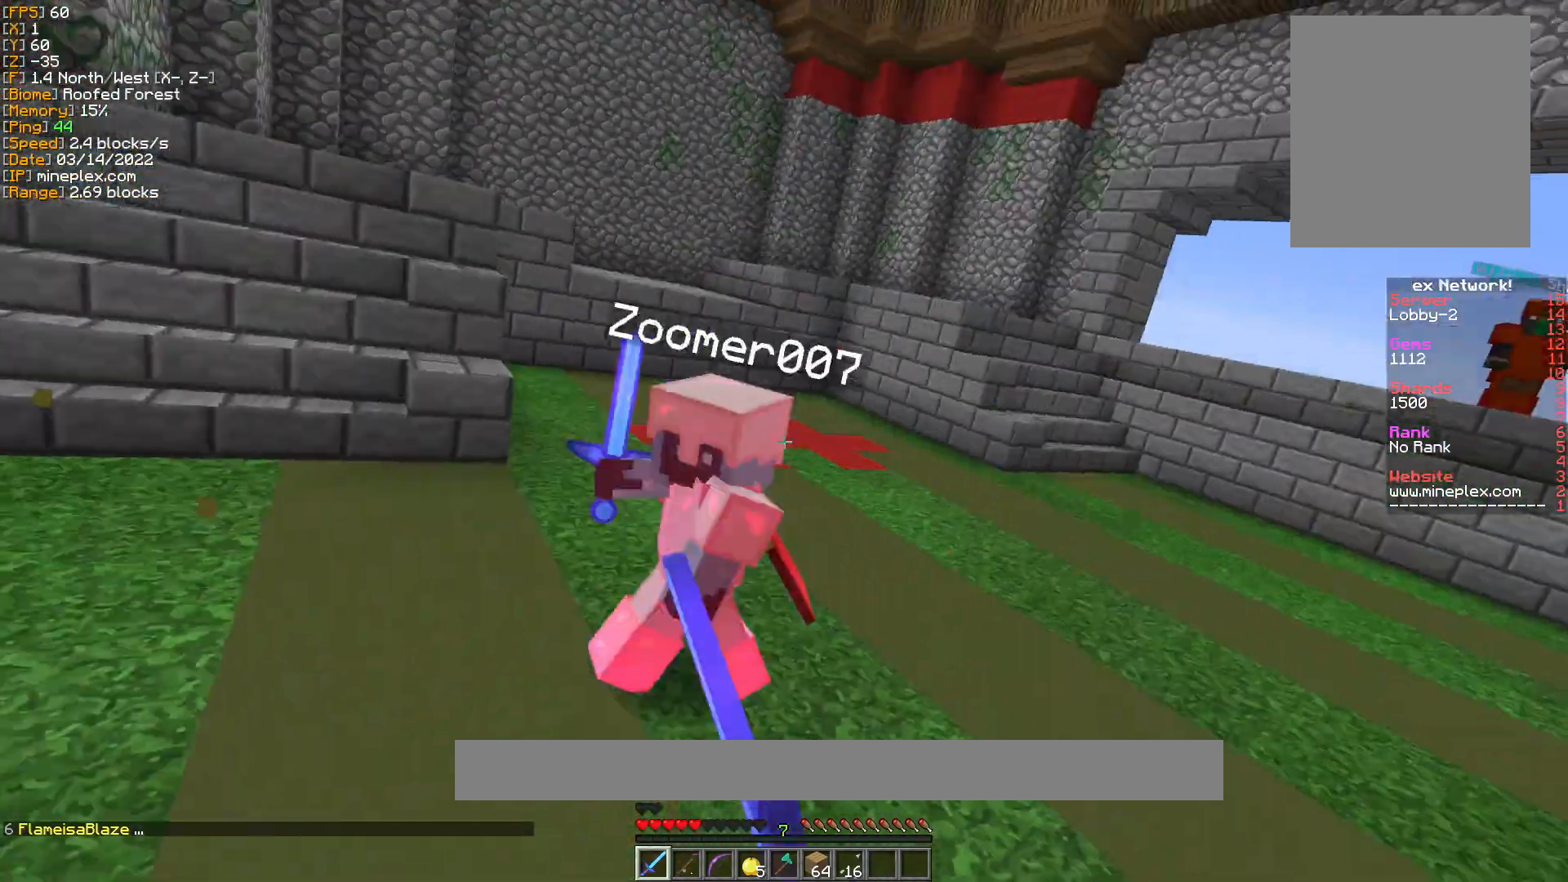
{"keys": ["a"], "mouse": [], "events": [[33, "a", "down"], [100, "mouse_left", "up"], [167, "mouse_left", "down"], [300, "mouse_left", "up"], [400, "w", "up"]]}
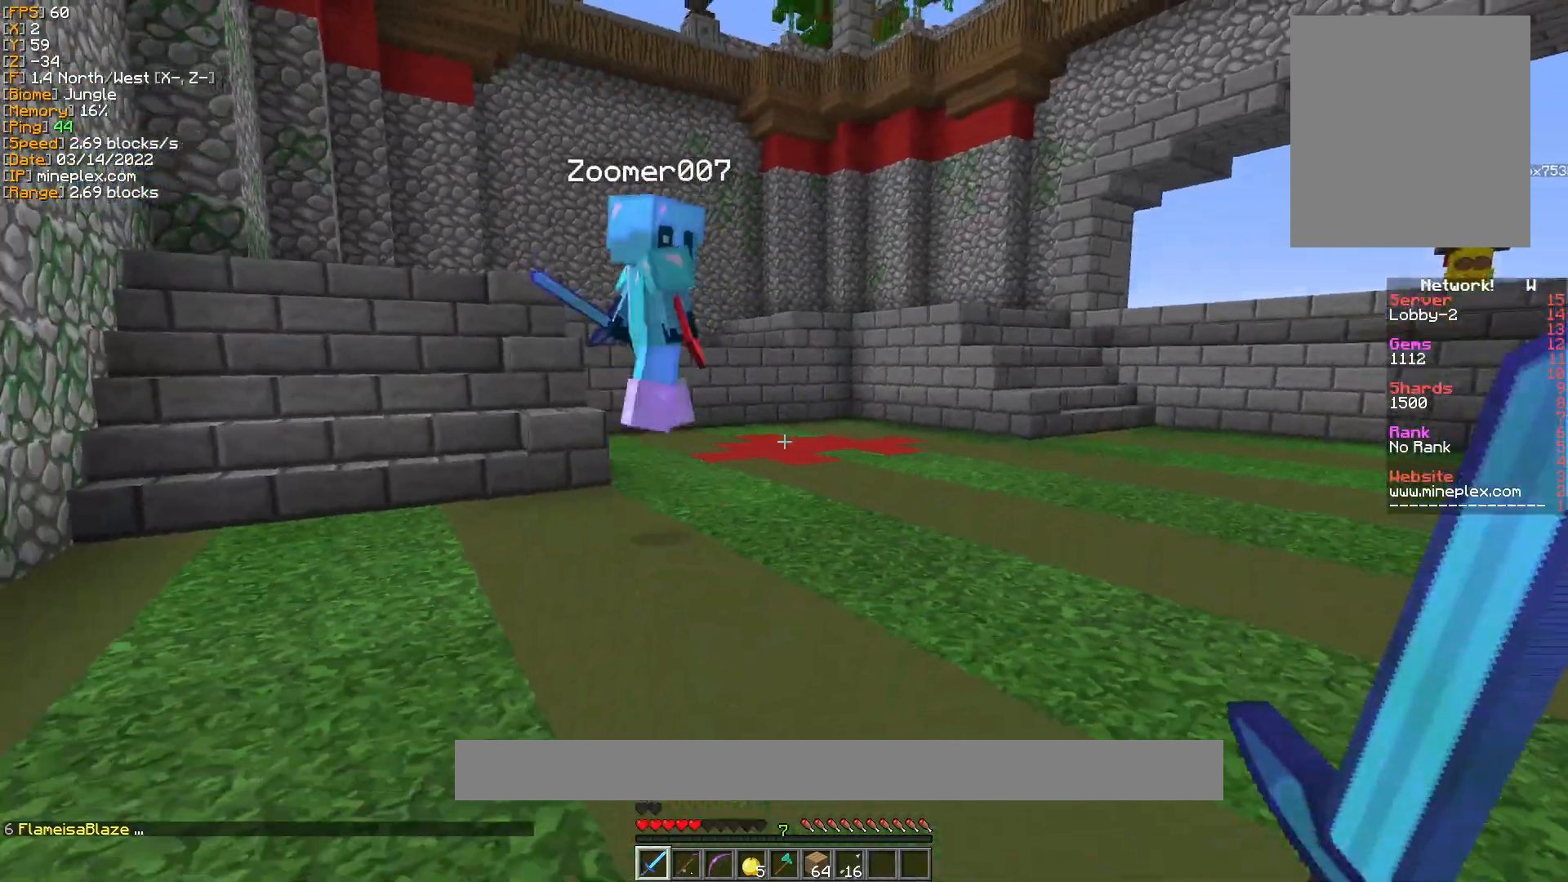
{"keys": ["a", "w"], "mouse": [], "events": [[100, "w", "down"], [200, "w", "up"], [267, "w", "down"], [300, "mouse_right", "down"], [400, "mouse_right", "up"]]}
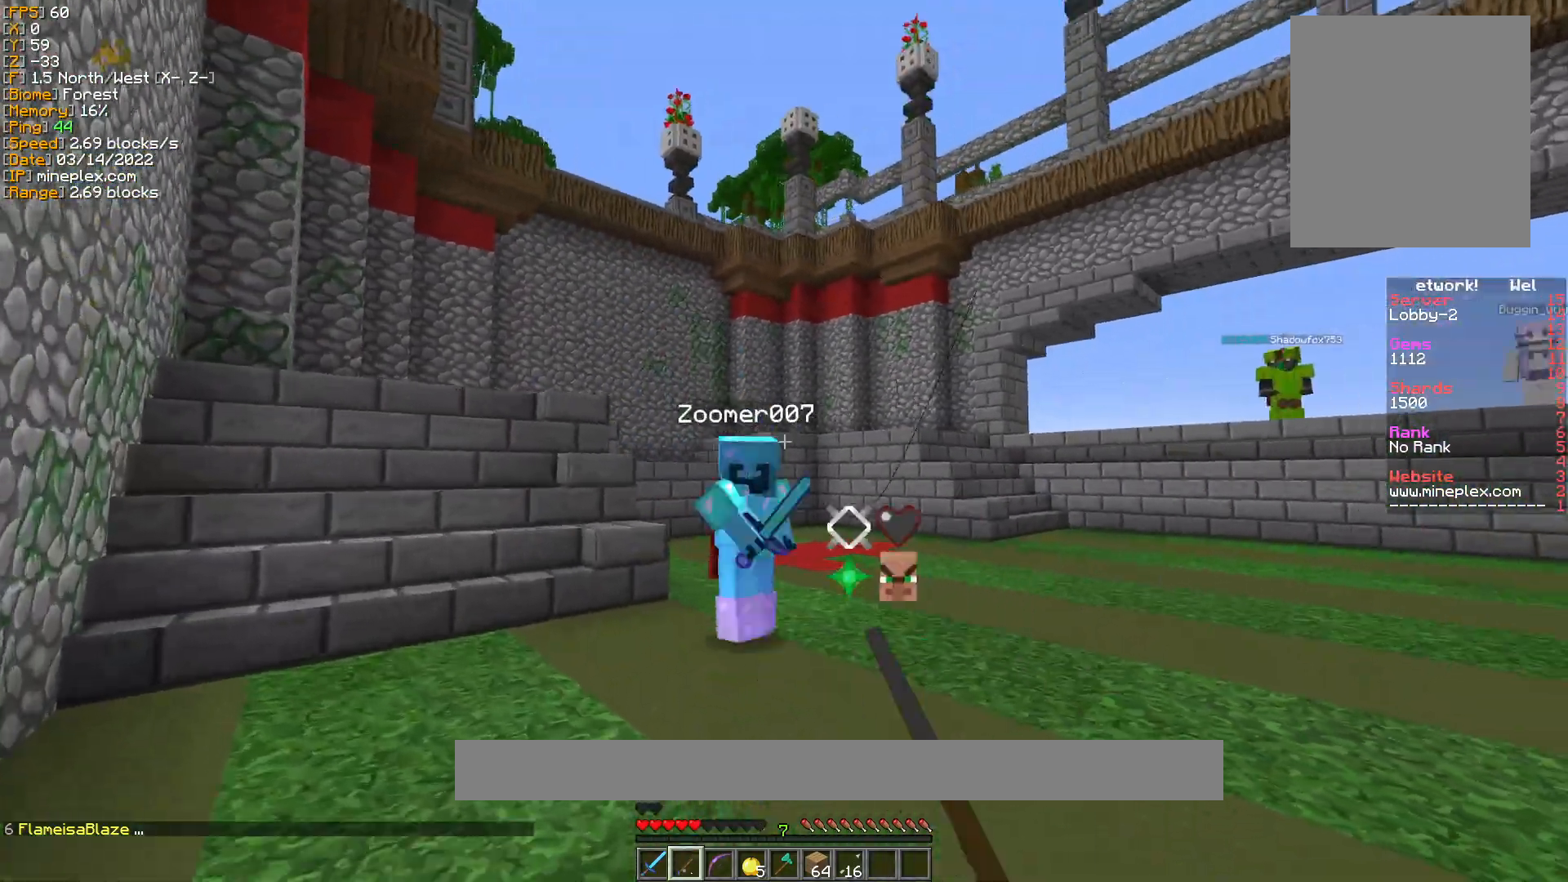
{"keys": ["a", "w"], "mouse": [], "events": [[400, "mouse_left", "down"], [500, "mouse_left", "up"]]}
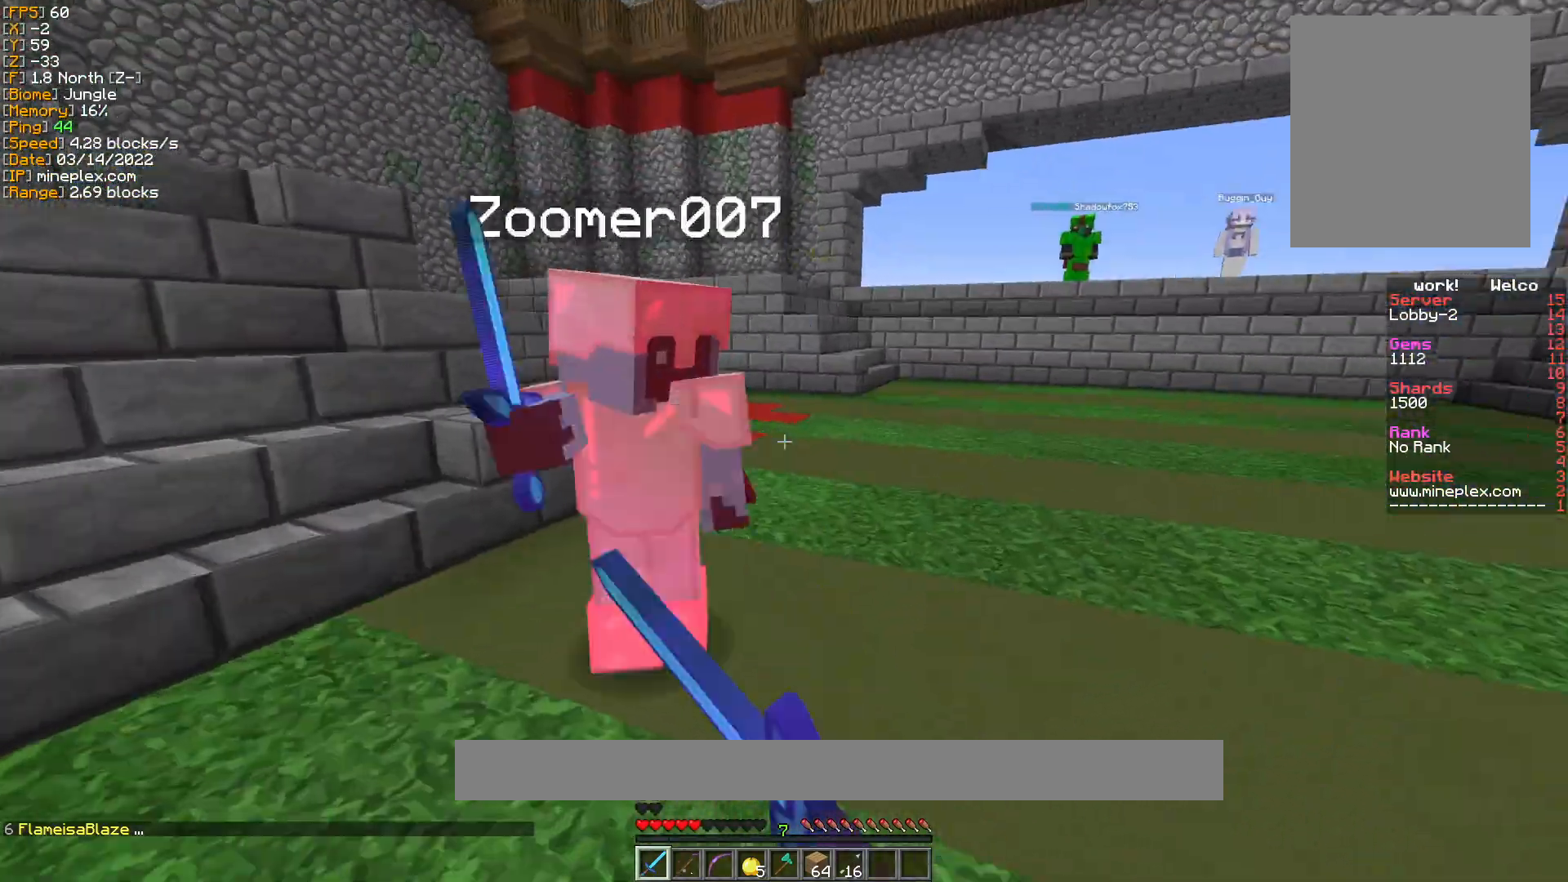
{"keys": ["a", "w"], "mouse": ["left"], "events": [[67, "mouse_left", "down"], [167, "mouse_left", "up"], [233, "mouse_left", "down"], [367, "mouse_left", "up"], [467, "mouse_left", "down"]]}
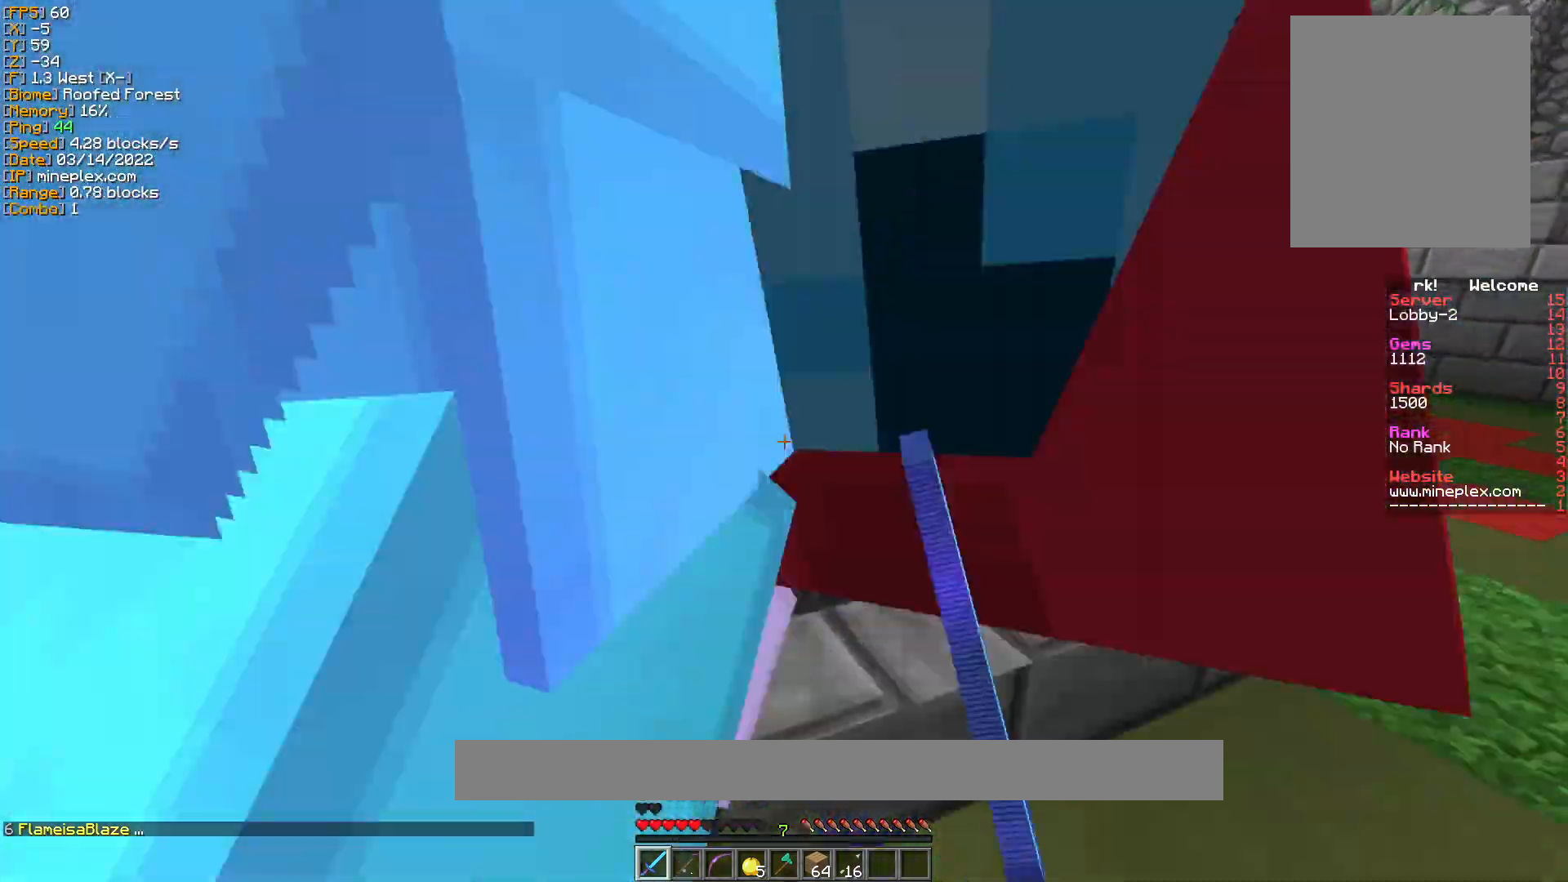
{"keys": ["a", "w"], "mouse": ["left"], "events": [[33, "mouse_left", "up"], [133, "mouse_left", "down"], [167, "w", "up"], [200, "mouse_left", "up"], [267, "w", "down"], [300, "mouse_left", "down"], [400, "mouse_left", "up"], [500, "mouse_left", "down"]]}
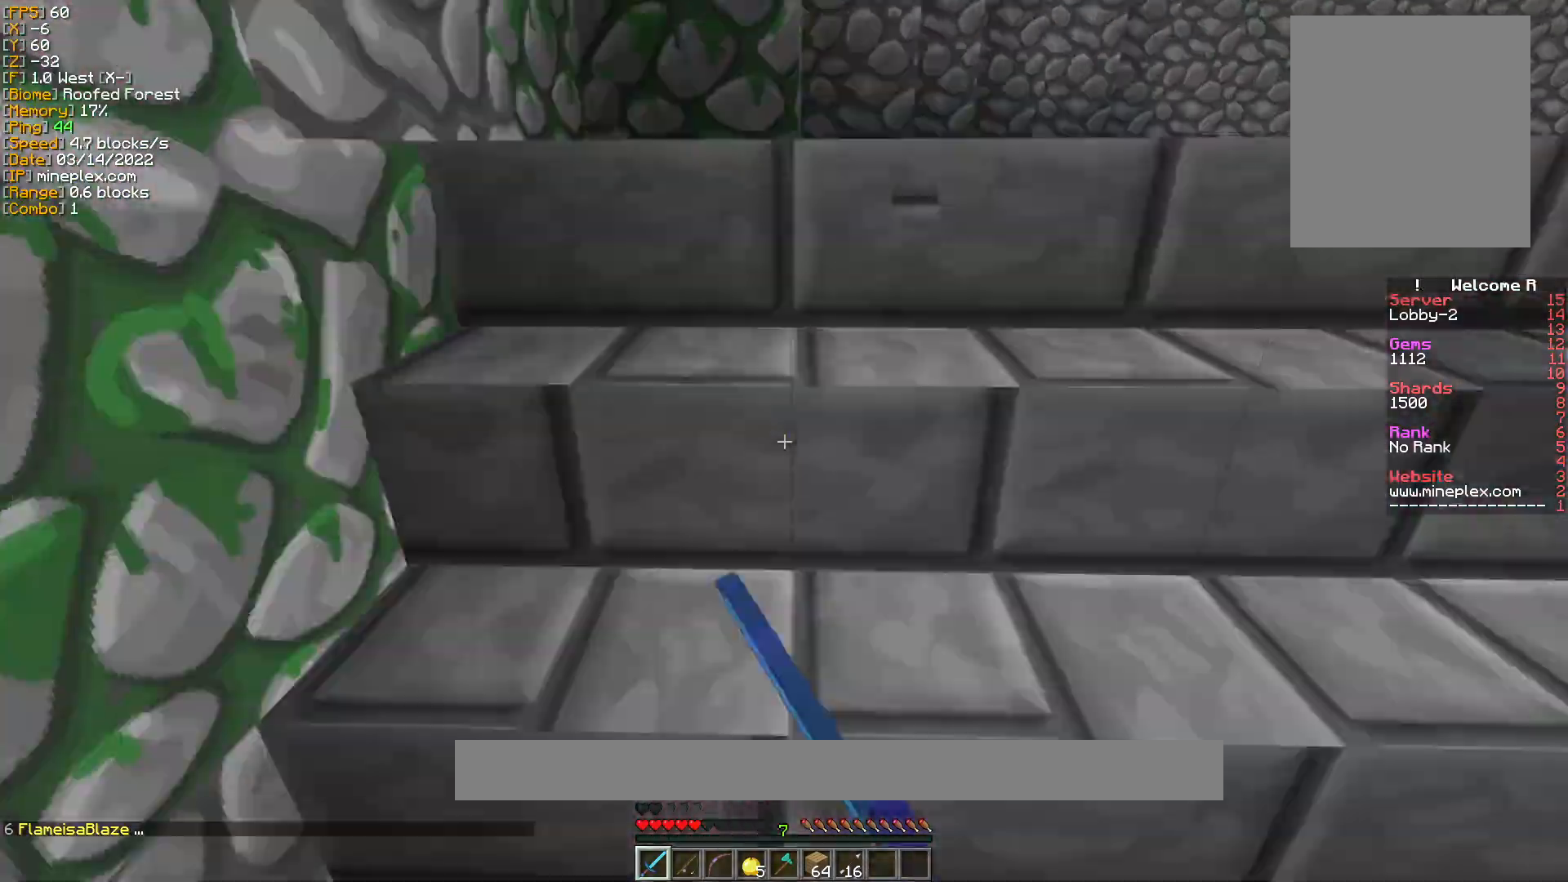
{"keys": [], "mouse": [], "events": [[67, "mouse_left", "up"], [167, "w", "up"], [200, "mouse_left", "down"], [300, "mouse_left", "up"], [333, "a", "up"], [367, "mouse_left", "down"], [433, "w", "down"], [467, "mouse_left", "up"], [500, "w", "up"]]}
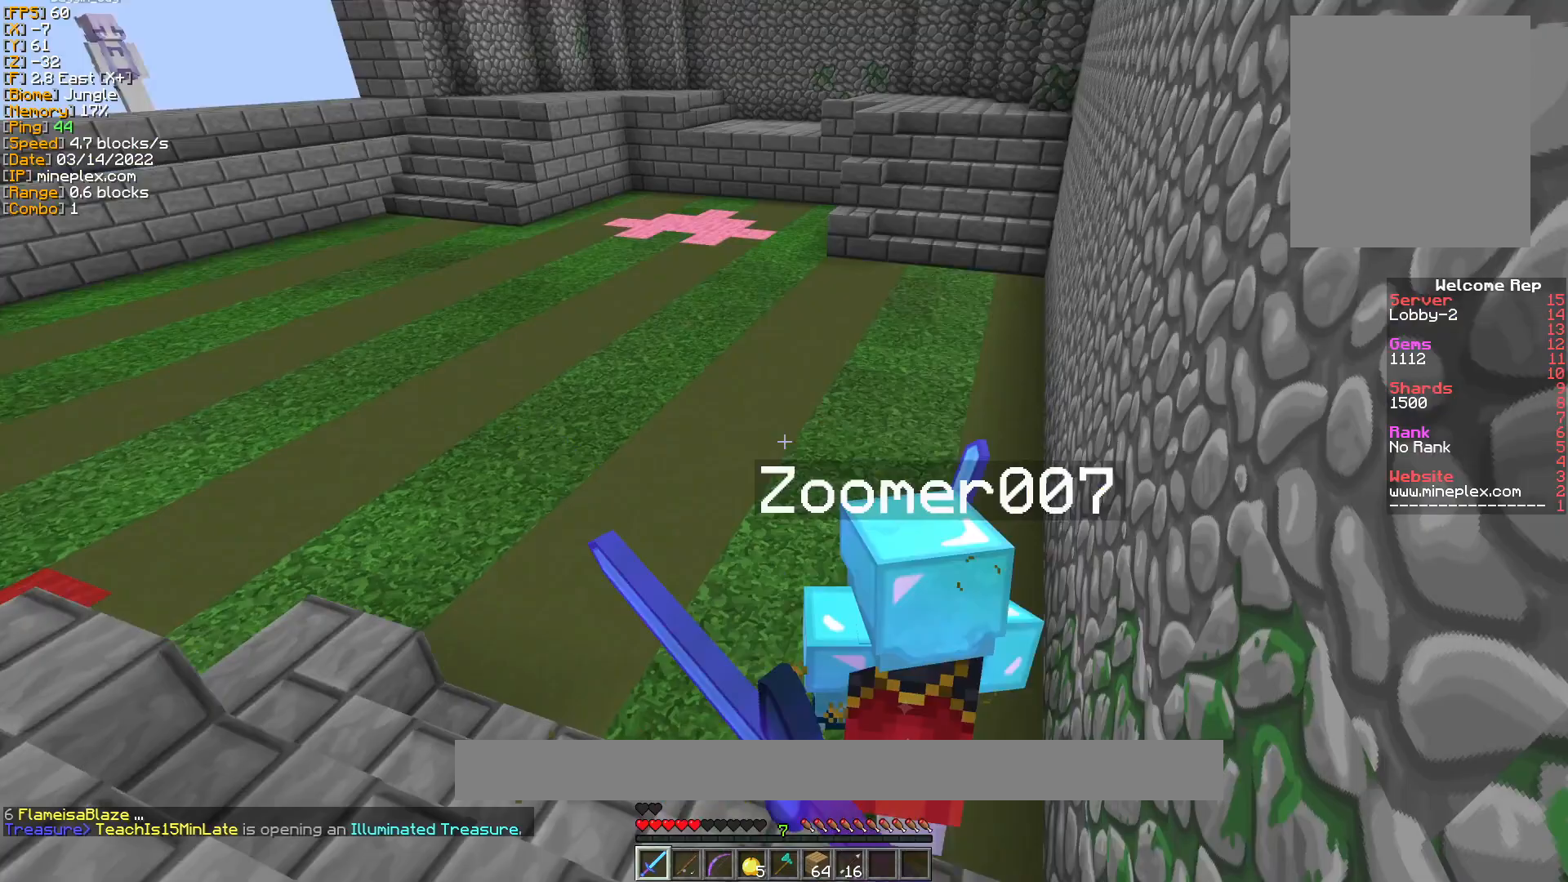
{"keys": ["w"], "mouse": [], "events": [[67, "mouse_left", "down"], [100, "w", "down"], [267, "mouse_left", "up"], [333, "mouse_left", "down"], [433, "mouse_left", "up"]]}
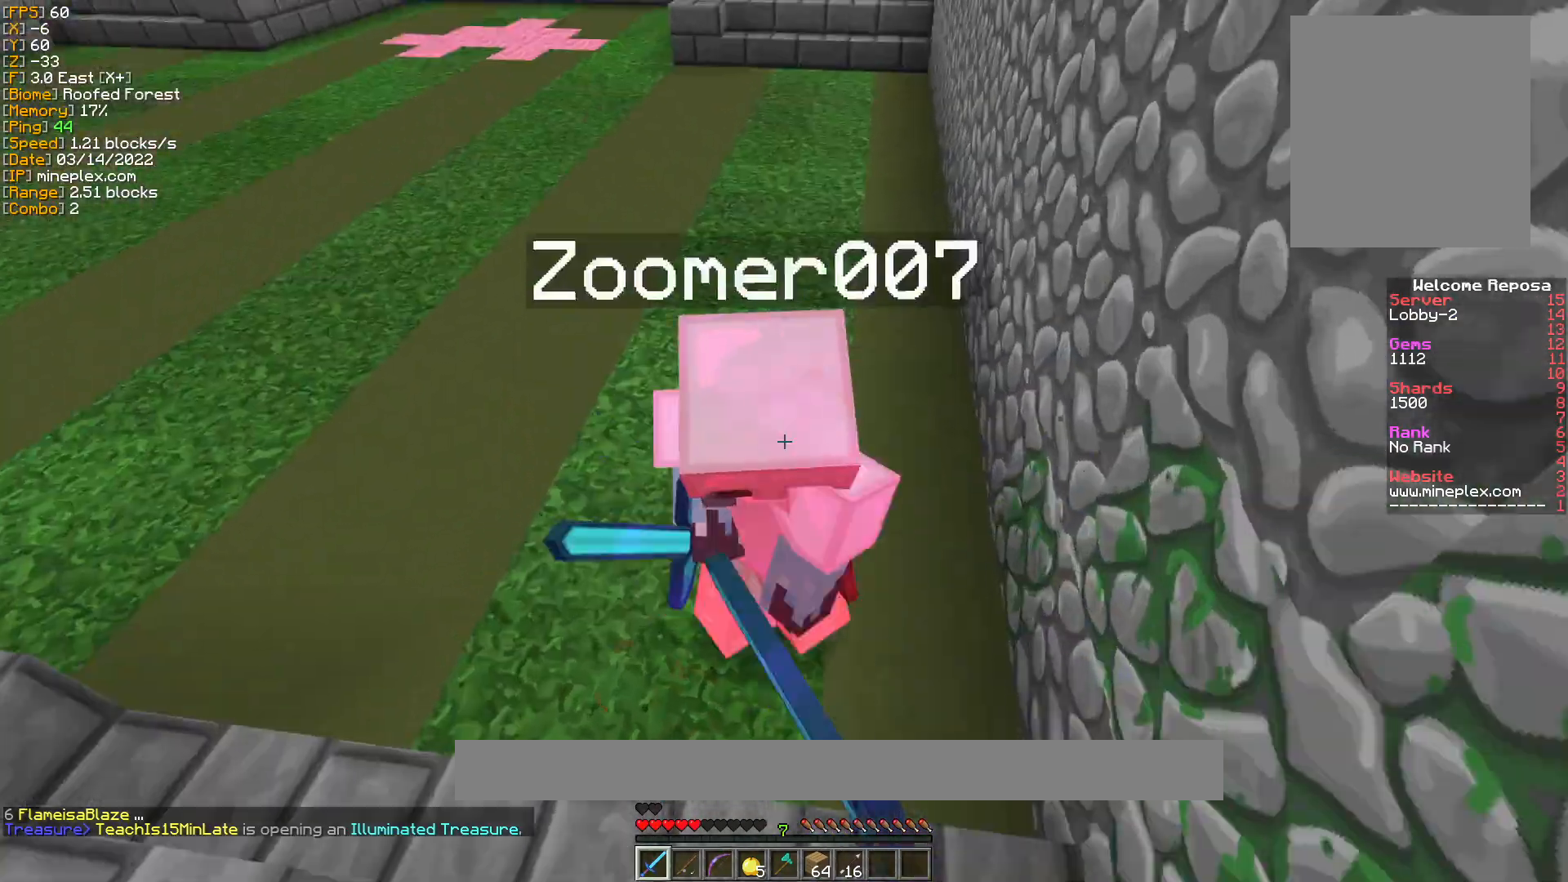
{"keys": ["w"], "mouse": [], "events": [[33, "mouse_left", "down"], [133, "mouse_left", "up"], [233, "mouse_left", "down"], [267, "w", "up"], [300, "mouse_left", "up"], [333, "w", "down"], [433, "mouse_left", "down"], [500, "mouse_left", "up"]]}
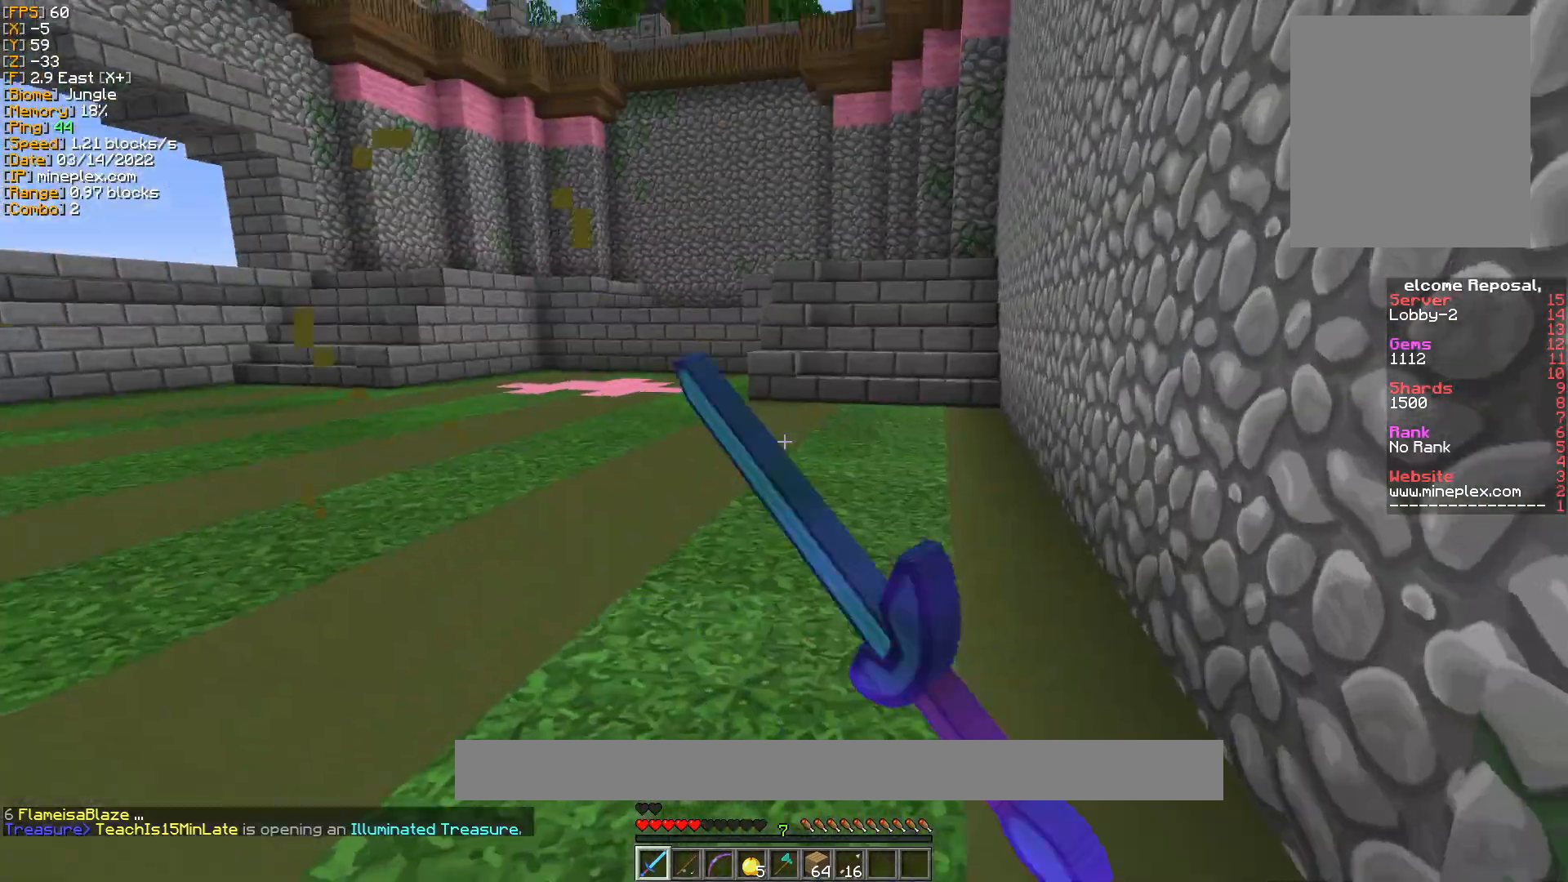
{"keys": [], "mouse": [], "events": [[33, "w", "up"], [100, "mouse_left", "down"], [133, "w", "down"], [167, "mouse_left", "up"], [333, "w", "up"]]}
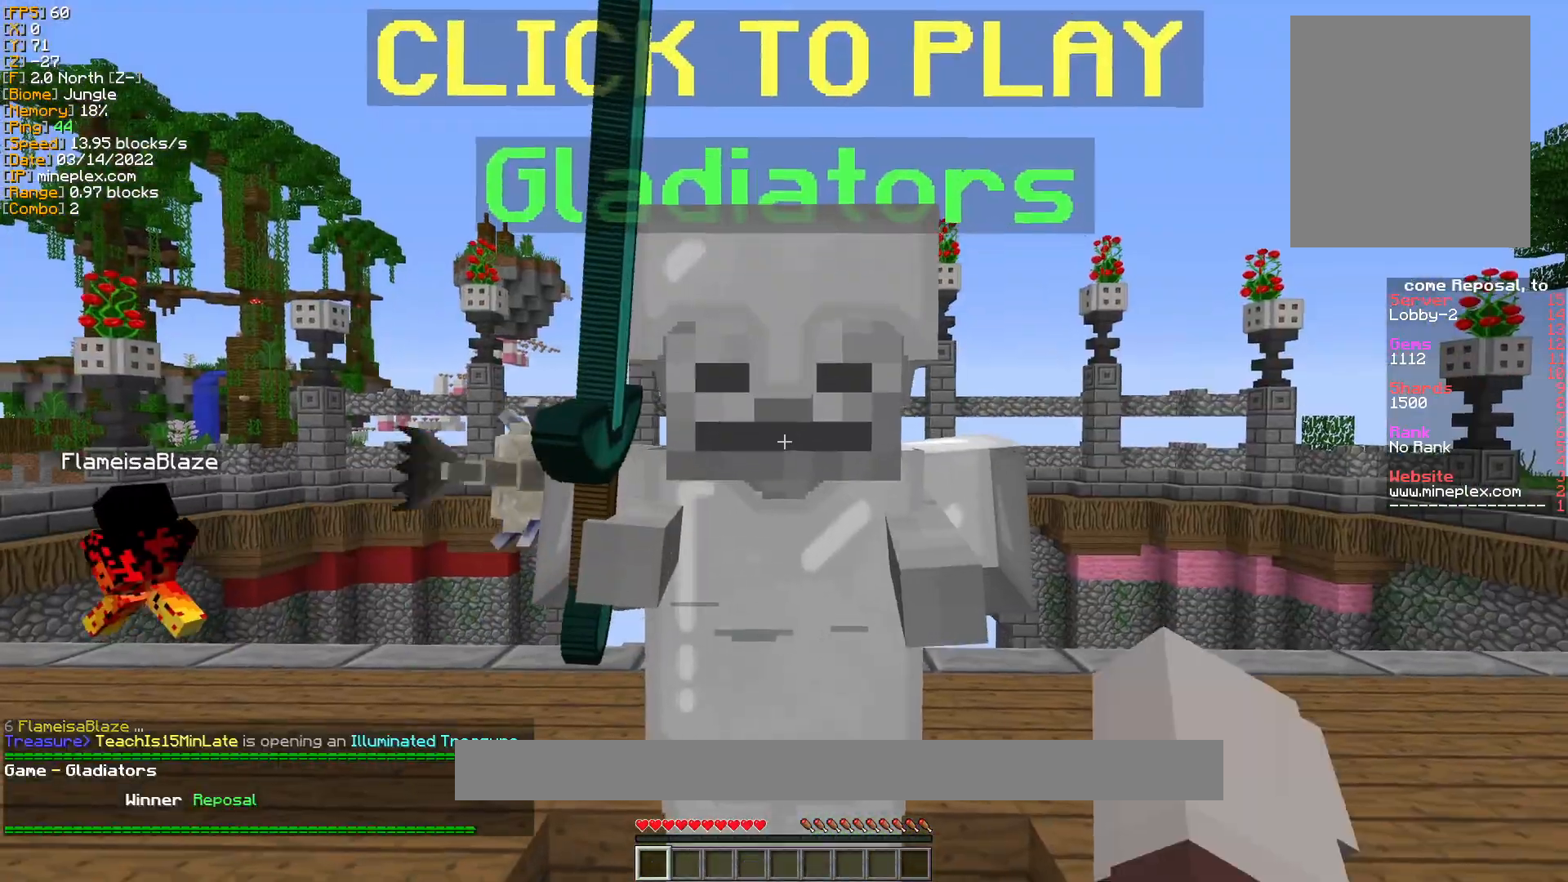
{"keys": ["a", "w"], "mouse": [], "events": [[200, "w", "down"], [267, "w", "up"], [333, "w", "down"], [367, "a", "down"]]}
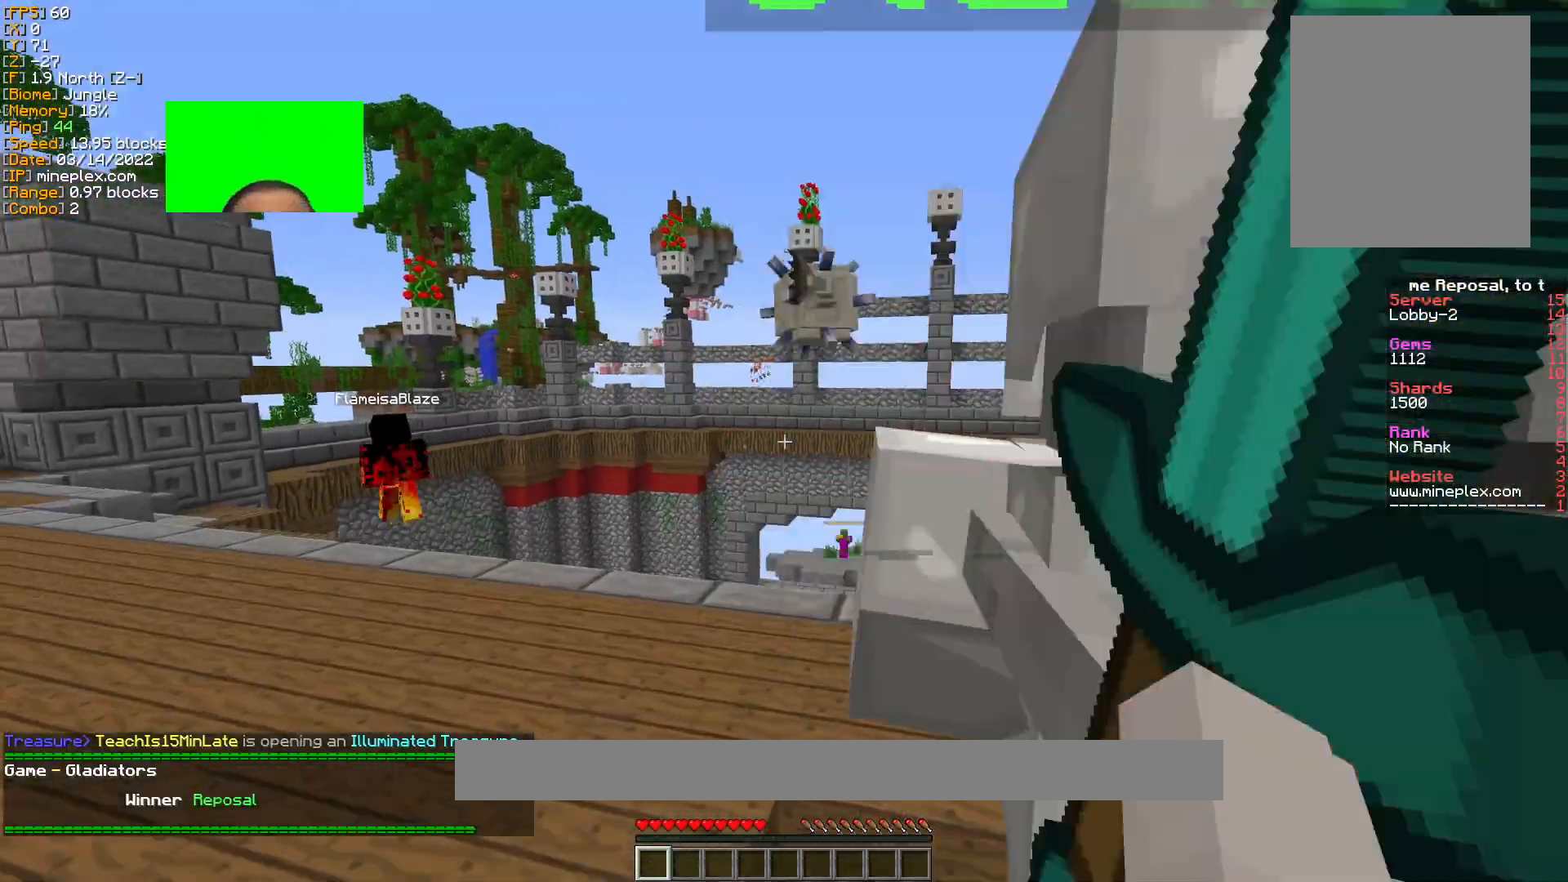
{"keys": [], "mouse": [], "events": [[233, "a", "up"], [267, "w", "up"]]}